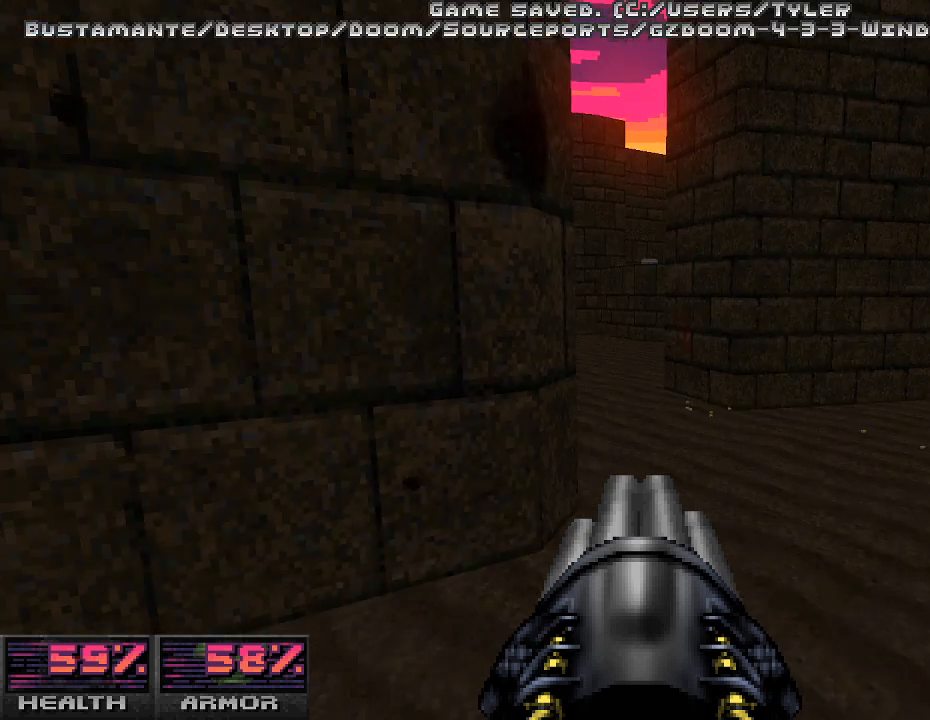
Gameplay with keyboard and mouse; each line is a JSON object with the keys and mouse buttons held at the frame after it. "events" lists presses ("down") and releases ("up") of "a", "alt_l", "alt_r", "b", "c", "caps_lock", "ctrl_l", "ctrl_r", "d", "e", "escape", "f", "g", "h", "i", "j", "k", "l", "m", "n", "o", "p", "q", "r", "return", "s", "shift_l", "shift_r", "space", "super", "t", "tab", "u", "v", "w", "x", "y", "z", "mouse_left", "mouse_wheel" and "mouse_right" between this image and that frame as [ms after this image, input, new state], when the widget could be followed in between. "mouse_left", "mouse_wheel", "mouse_right" = the "left", "wheel", "right" buttons of the "mouse" list. No other keys are recorded. "wheel" means that the mouse wheel is clicked or scrolled. Mouse movement is not recorded.
{"keys": ["w"], "mouse": [], "events": [[233, "w", "down"]]}
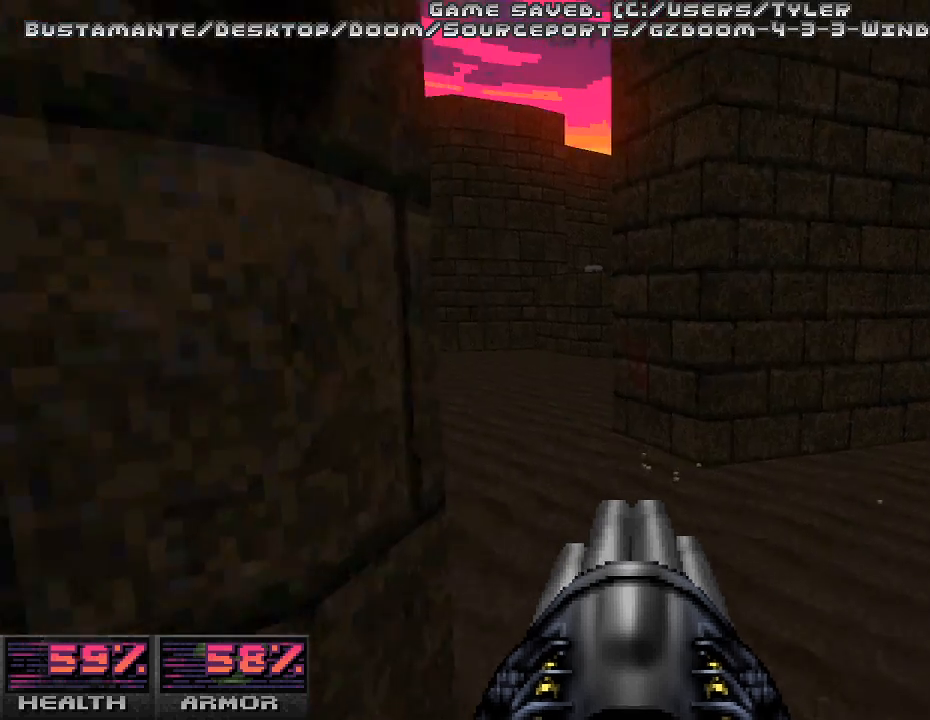
{"keys": [], "mouse": [], "events": [[67, "w", "up"], [233, "w", "down"], [433, "w", "up"]]}
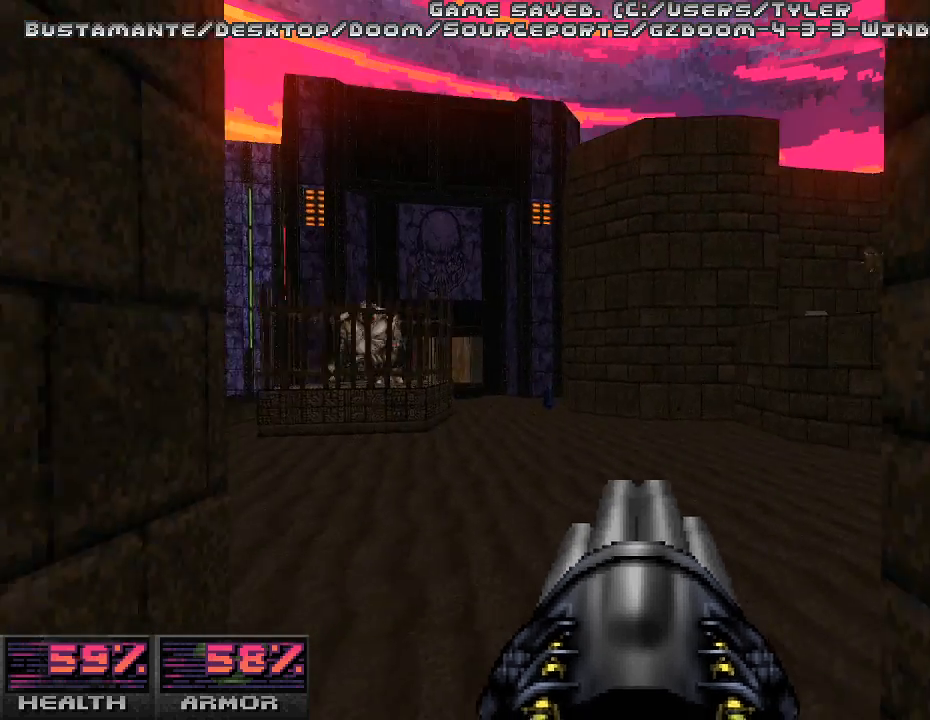
{"keys": [], "mouse": [], "events": [[33, "a", "down"], [167, "a", "up"]]}
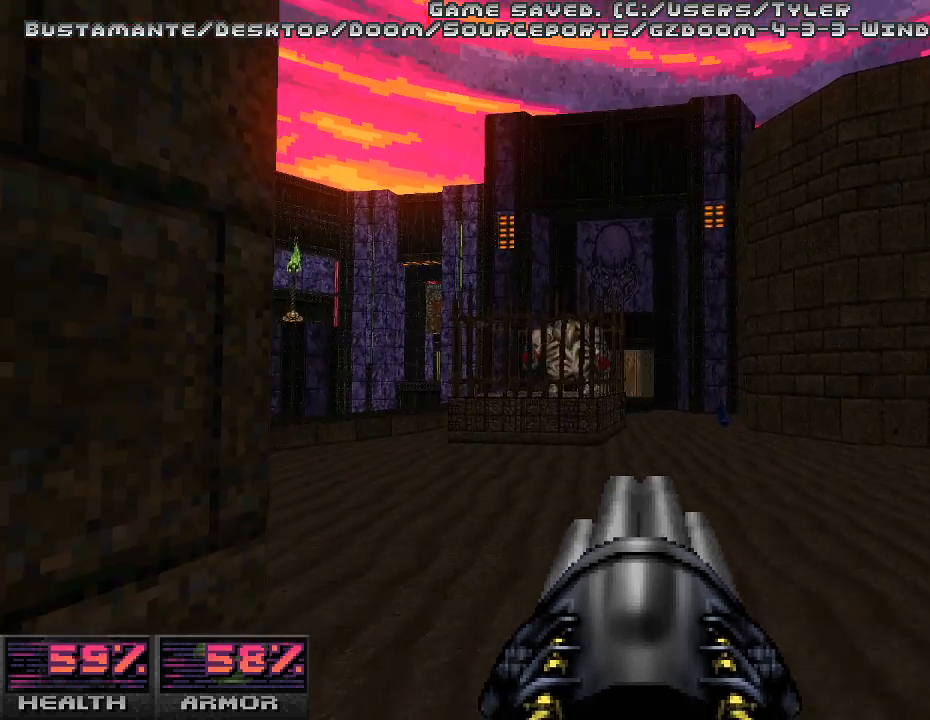
{"keys": ["s"], "mouse": [], "events": [[233, "mouse_left", "down"], [300, "s", "down"], [433, "mouse_left", "up"]]}
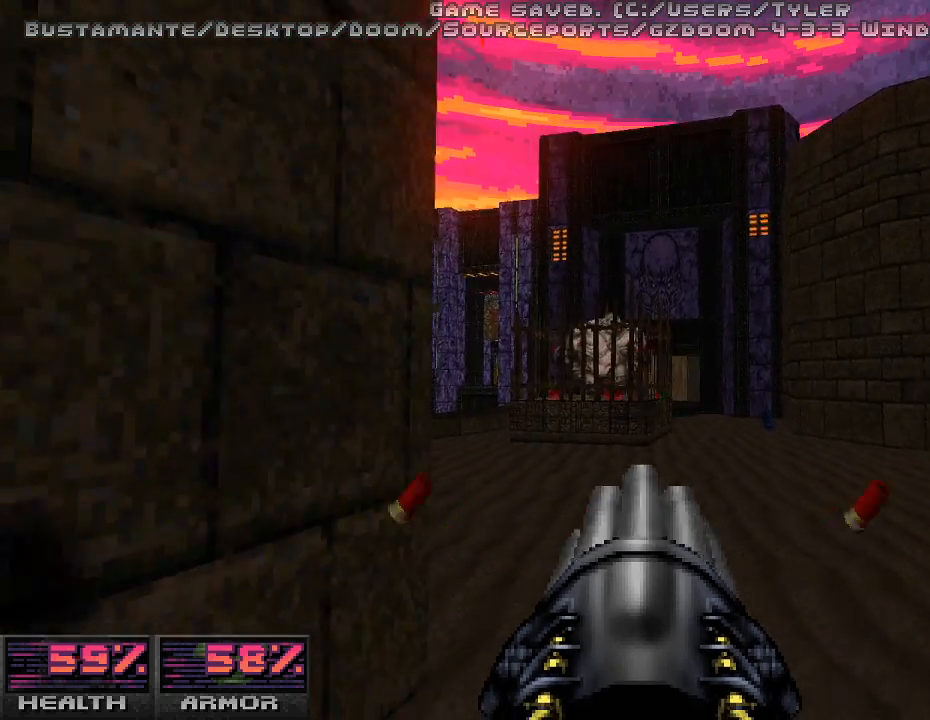
{"keys": ["w"], "mouse": [], "events": [[100, "s", "up"], [300, "w", "down"]]}
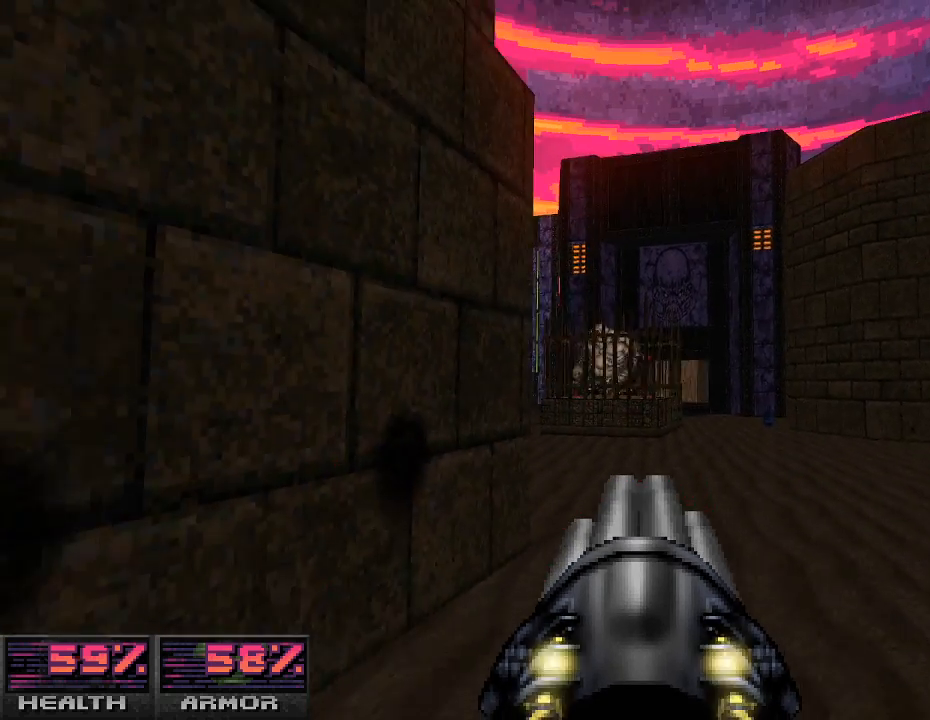
{"keys": ["w"], "mouse": ["left"], "events": [[33, "w", "up"], [67, "mouse_left", "down"], [200, "s", "down"], [367, "s", "up"], [500, "w", "down"]]}
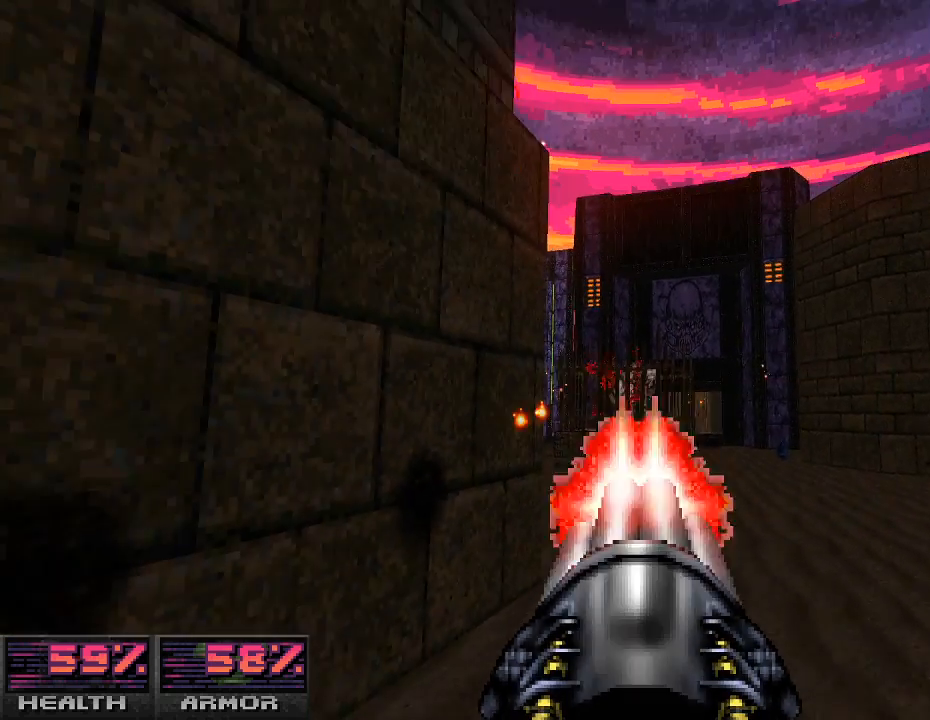
{"keys": [], "mouse": [], "events": [[100, "w", "up"], [367, "mouse_left", "up"], [400, "s", "down"], [467, "s", "up"]]}
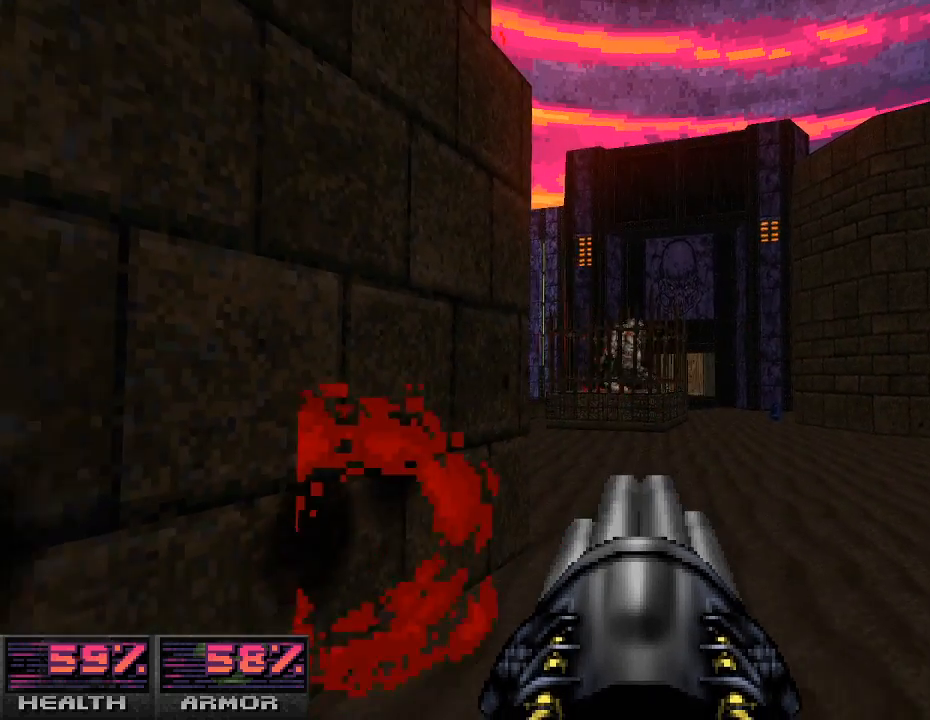
{"keys": [], "mouse": ["left"], "events": [[167, "w", "down"], [300, "w", "up"], [500, "mouse_left", "down"]]}
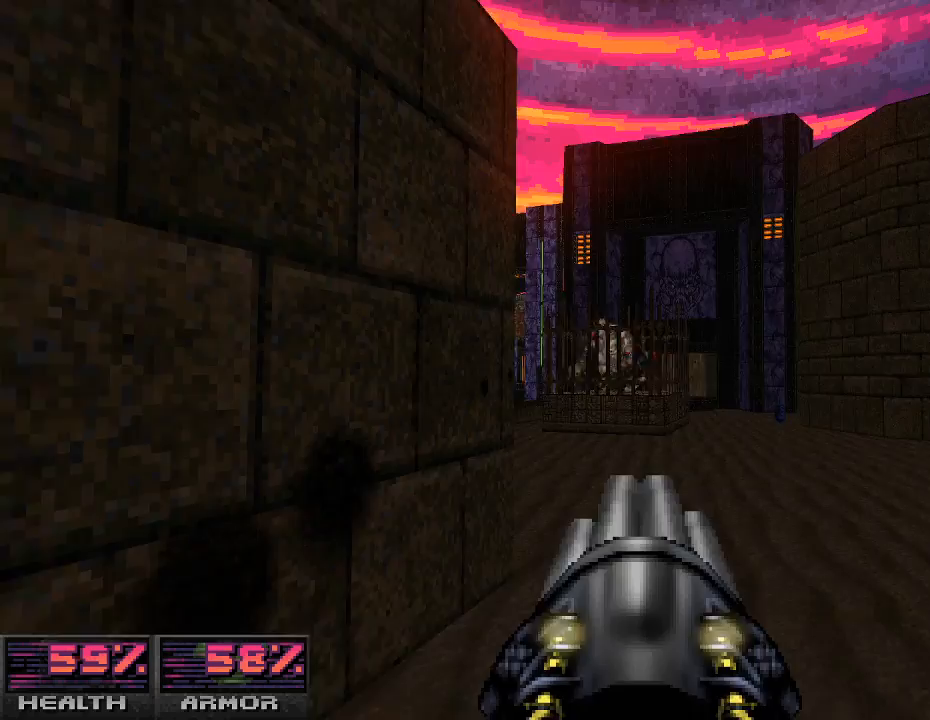
{"keys": ["s"], "mouse": ["left"], "events": [[400, "s", "down"]]}
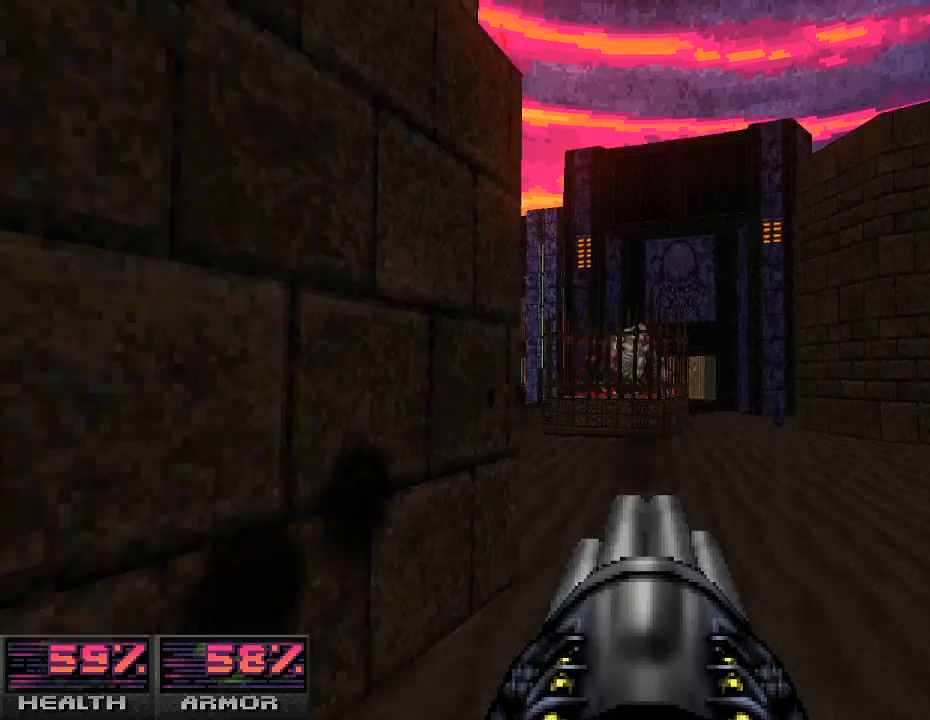
{"keys": [], "mouse": ["left"], "events": [[67, "s", "up"], [100, "mouse_left", "up"], [267, "w", "down"], [433, "w", "up"], [500, "mouse_left", "down"]]}
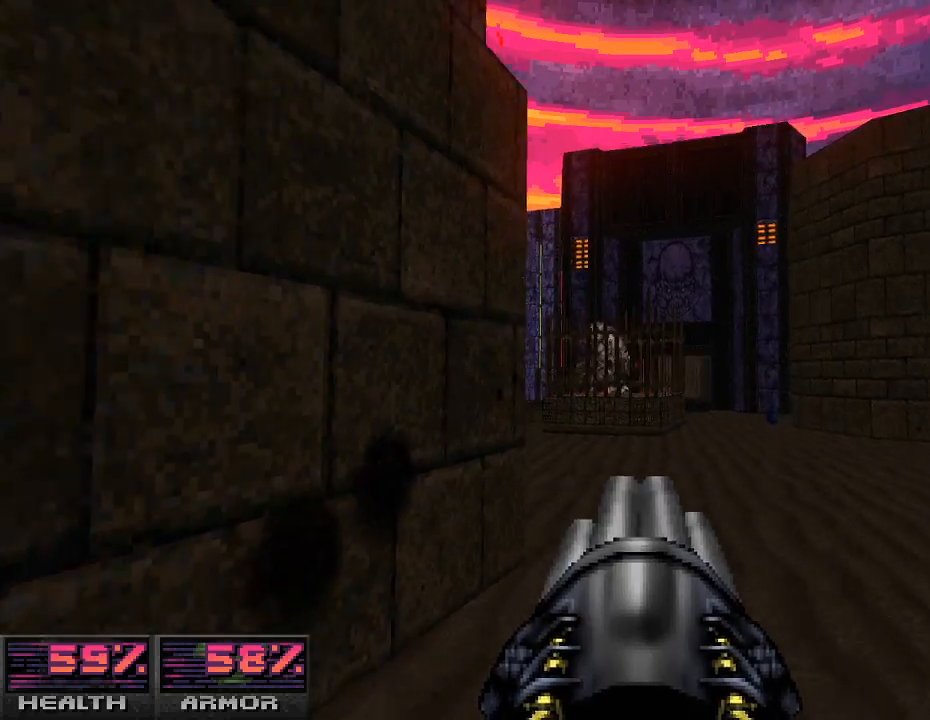
{"keys": ["s"], "mouse": [], "events": [[200, "mouse_left", "up"], [300, "s", "down"]]}
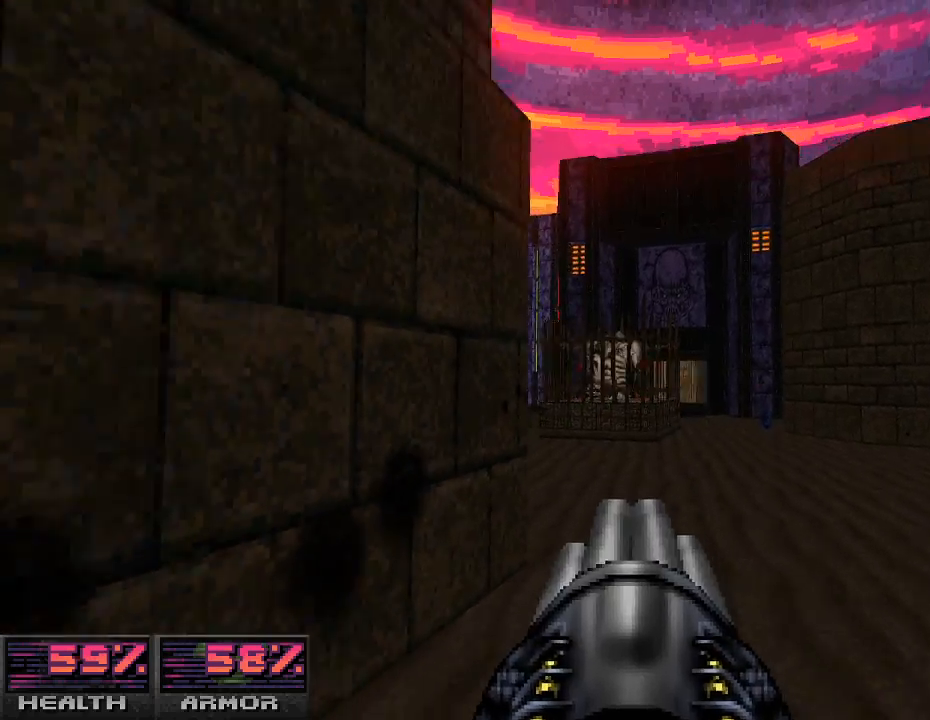
{"keys": ["w"], "mouse": [], "events": [[133, "s", "up"], [300, "w", "down"]]}
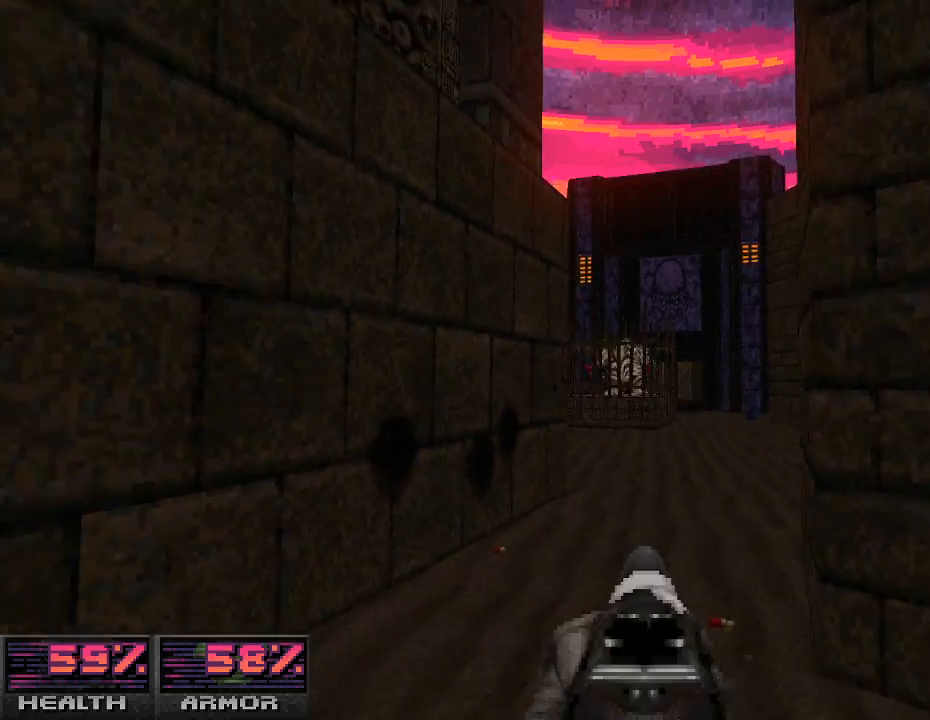
{"keys": ["s"], "mouse": [], "events": [[67, "w", "up"], [100, "mouse_left", "down"], [367, "s", "down"], [400, "mouse_left", "up"]]}
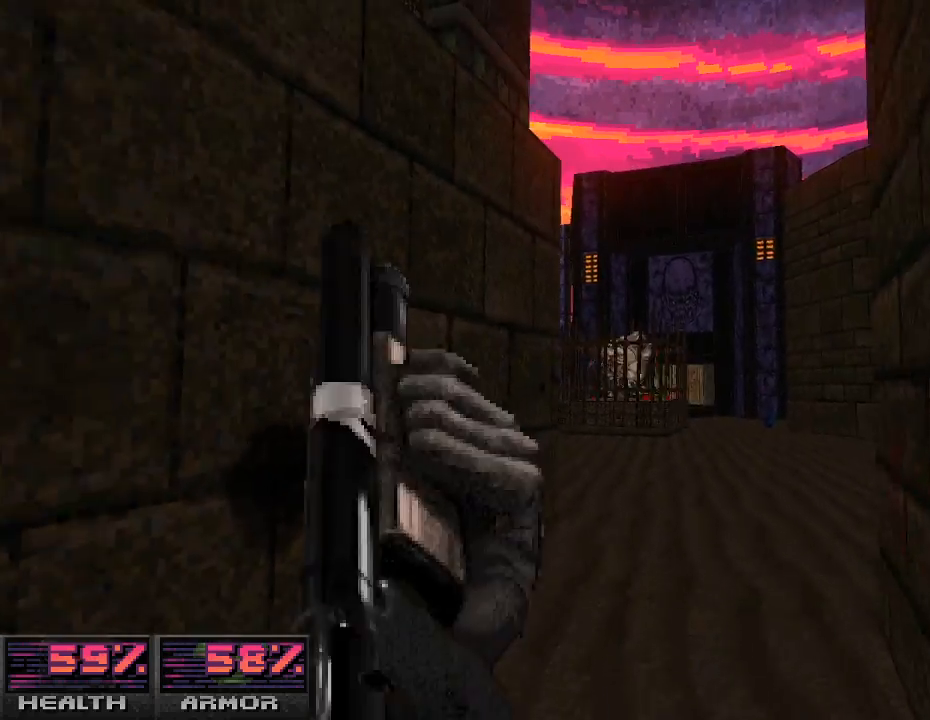
{"keys": ["a", "w"], "mouse": [], "events": [[167, "a", "down"], [233, "s", "up"], [400, "w", "down"]]}
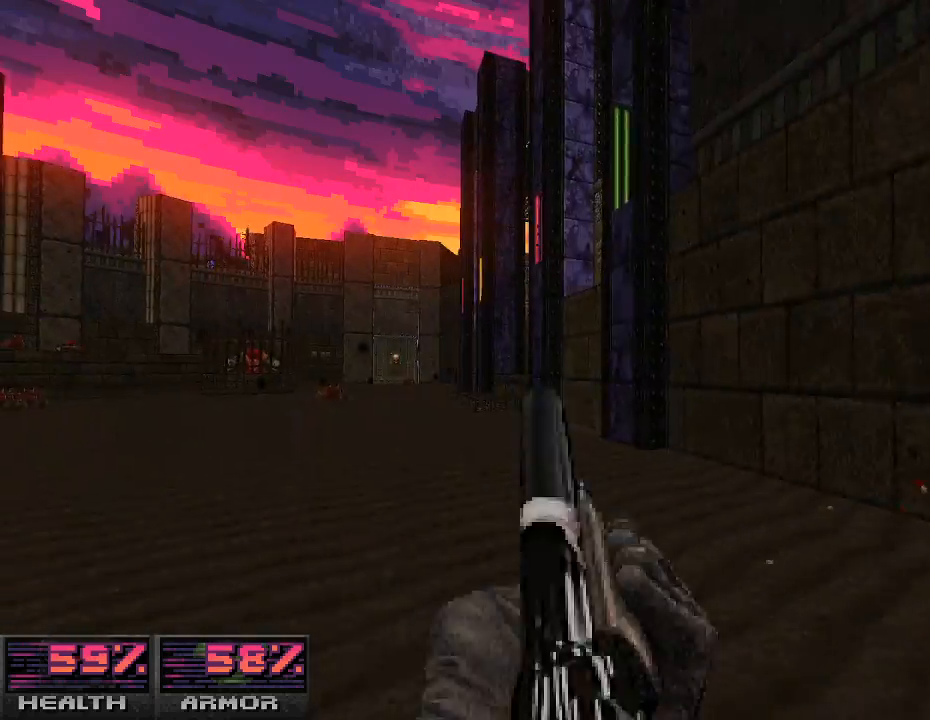
{"keys": ["w"], "mouse": [], "events": [[100, "a", "up"]]}
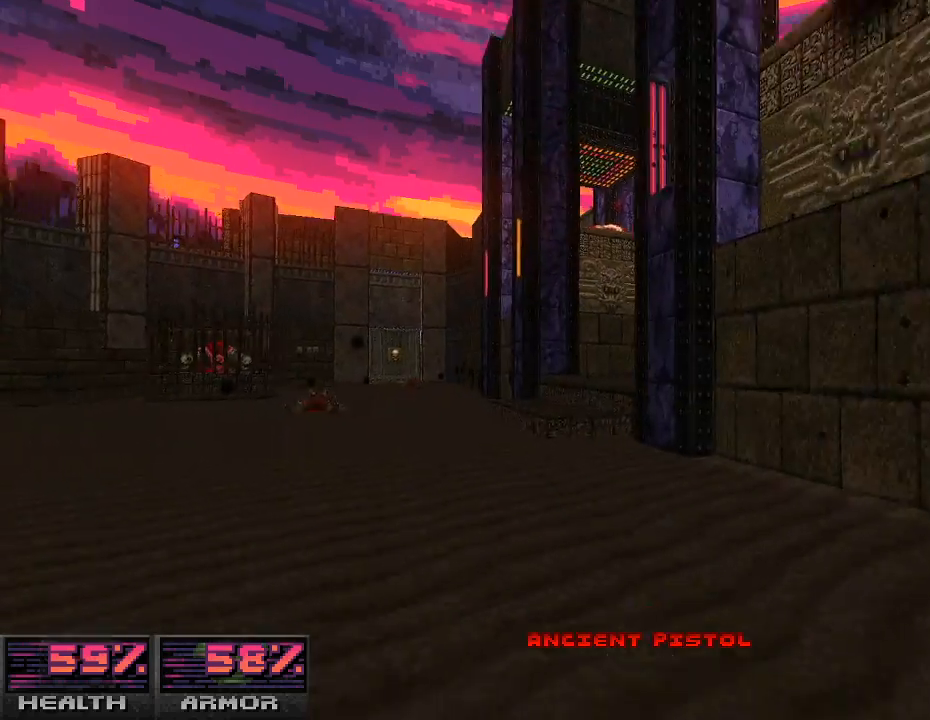
{"keys": [], "mouse": [], "events": [[200, "a", "down"], [267, "a", "up"], [267, "w", "up"]]}
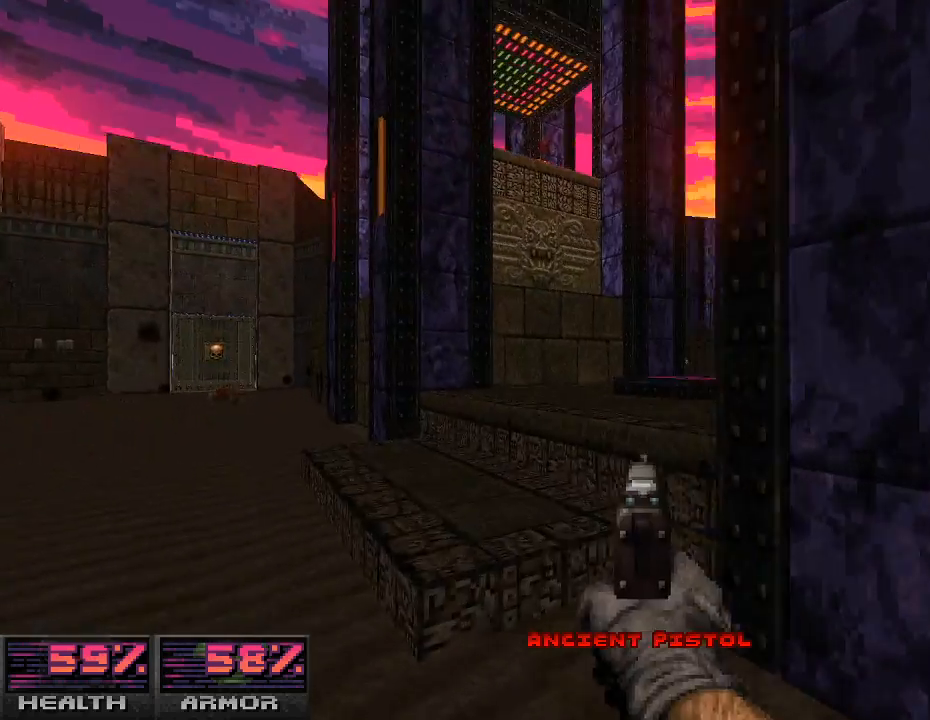
{"keys": [], "mouse": [], "events": [[67, "w", "down"], [167, "w", "up"], [200, "mouse_right", "down"], [333, "mouse_right", "up"], [367, "w", "down"], [433, "w", "up"]]}
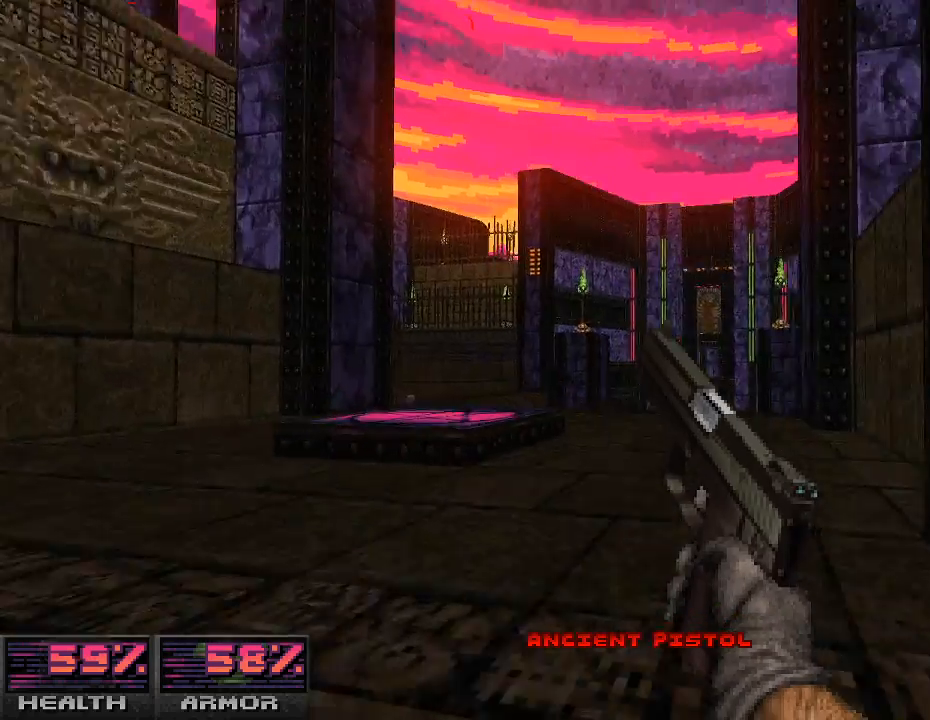
{"keys": ["w"], "mouse": [], "events": [[267, "w", "down"]]}
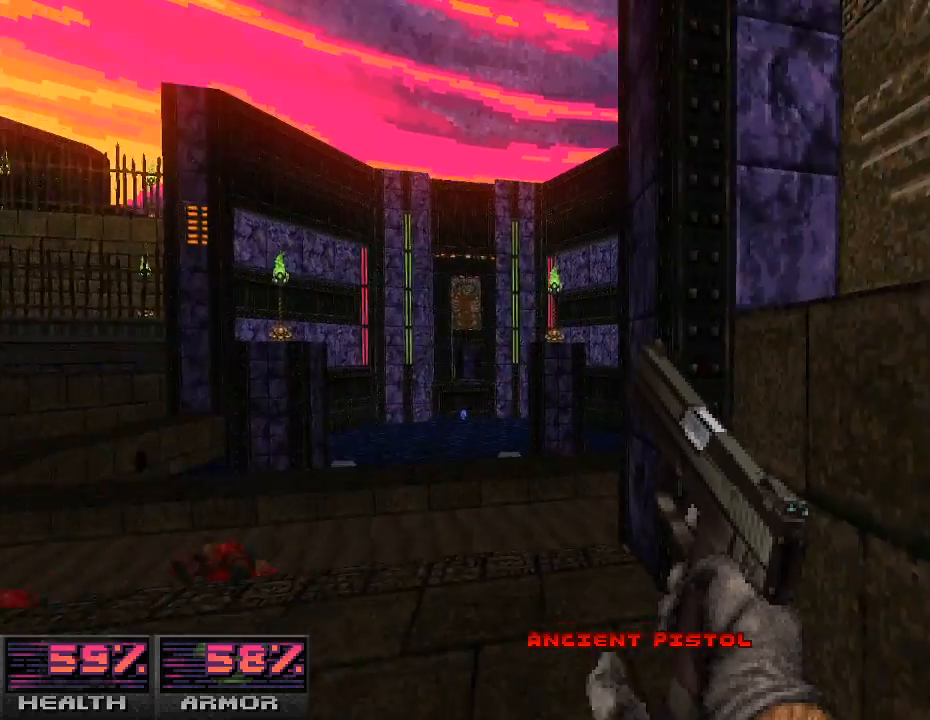
{"keys": [], "mouse": [], "events": [[33, "a", "down"], [33, "w", "up"], [167, "a", "up"], [267, "w", "down"], [367, "w", "up"]]}
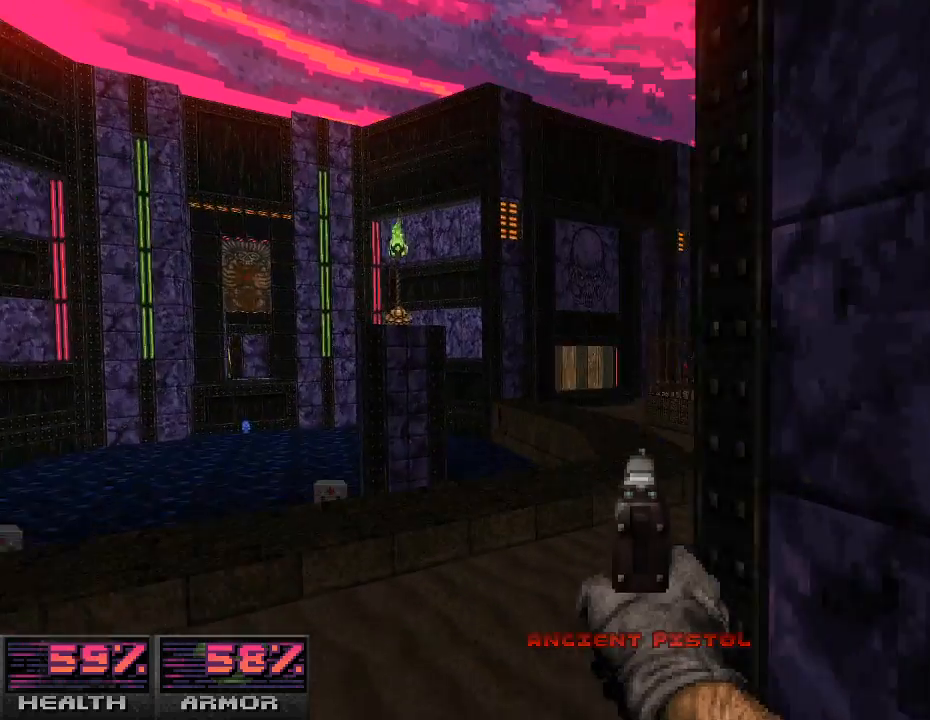
{"keys": [], "mouse": ["left"], "events": [[367, "mouse_left", "down"]]}
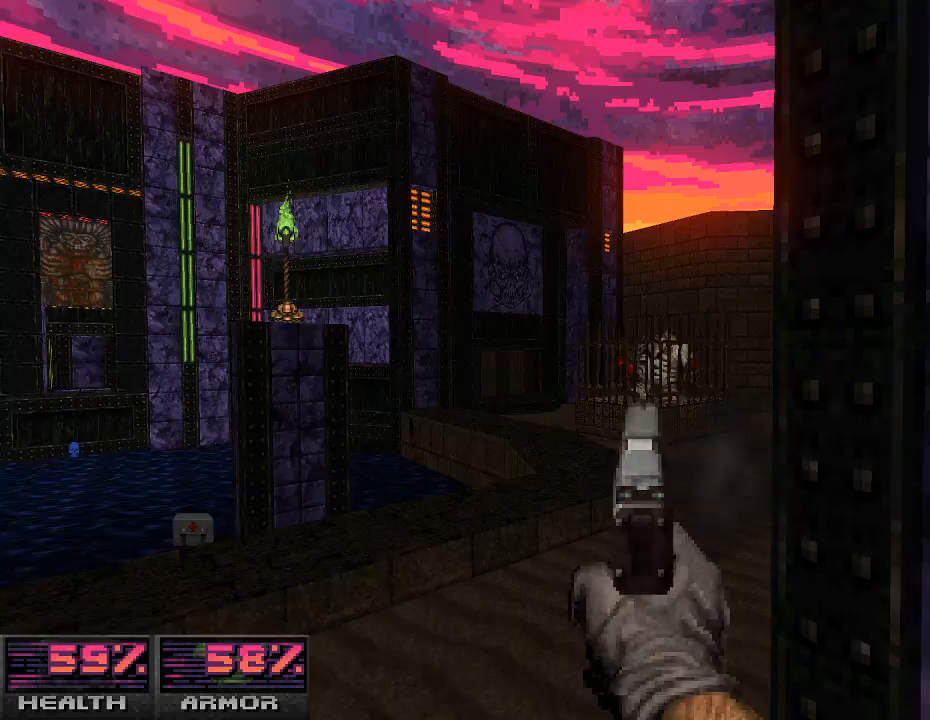
{"keys": [], "mouse": [], "events": [[33, "mouse_left", "up"], [133, "mouse_left", "down"], [133, "s", "down"], [200, "s", "up"], [233, "mouse_left", "up"], [333, "mouse_left", "down"], [433, "mouse_left", "up"]]}
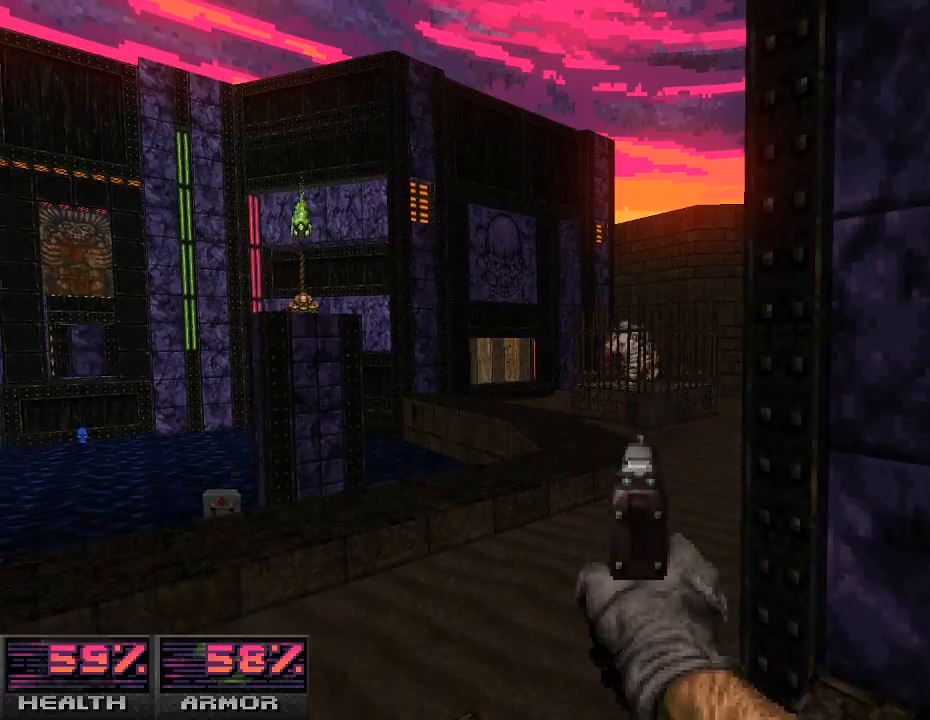
{"keys": ["s"], "mouse": [], "events": [[33, "mouse_left", "down"], [167, "mouse_left", "up"], [167, "w", "down"], [233, "w", "up"], [267, "mouse_left", "down"], [433, "mouse_left", "up"], [467, "s", "down"]]}
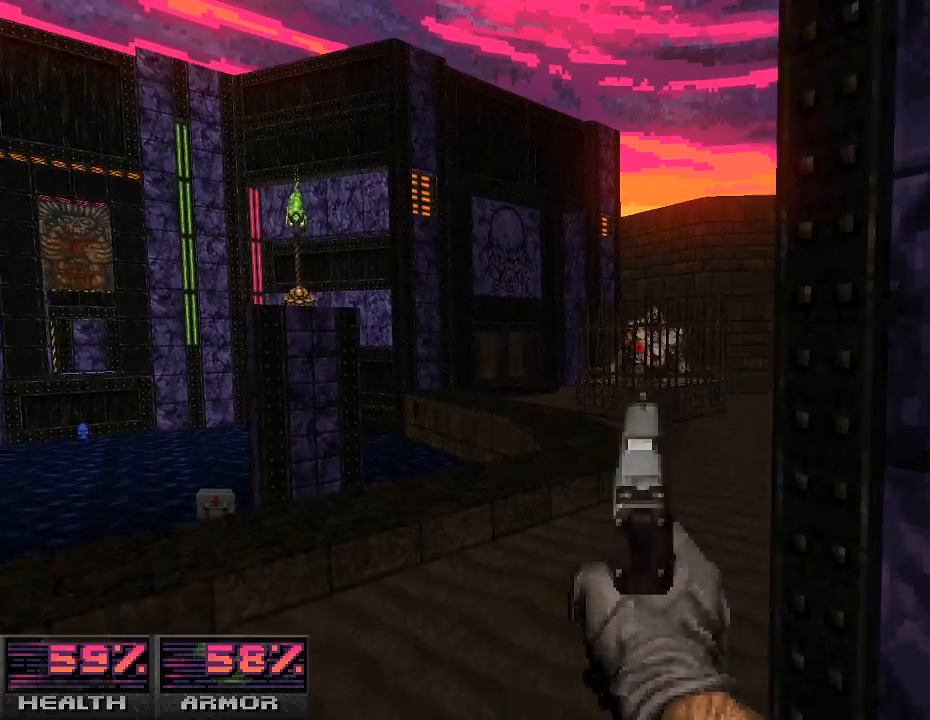
{"keys": ["w"], "mouse": ["right"], "events": [[67, "mouse_left", "down"], [67, "s", "up"], [200, "mouse_left", "up"], [433, "mouse_right", "down"], [467, "w", "down"]]}
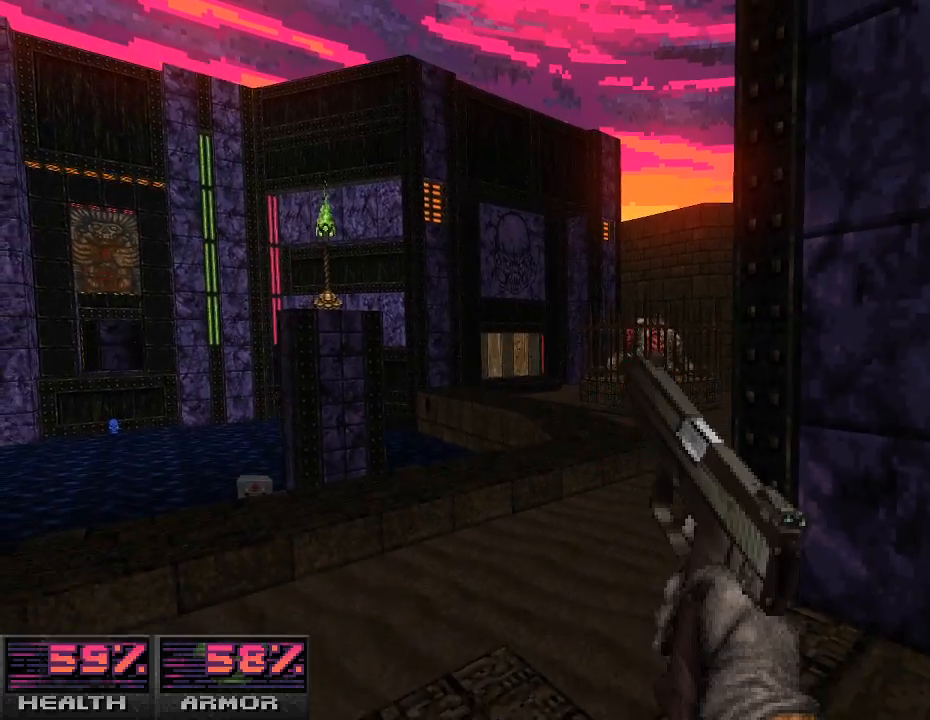
{"keys": ["w"], "mouse": [], "events": [[67, "mouse_right", "up"]]}
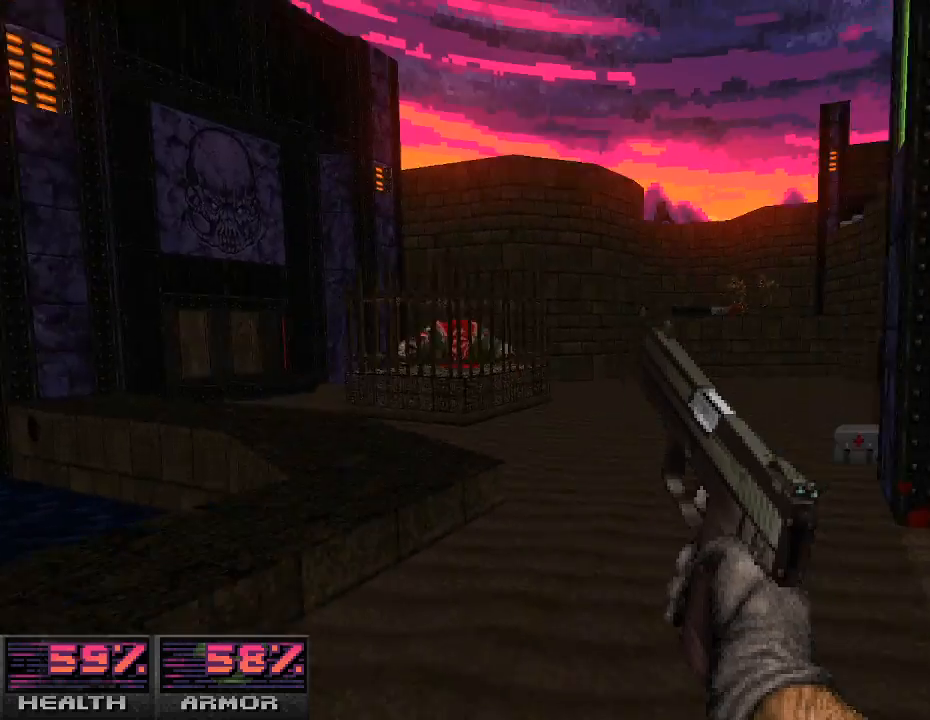
{"keys": ["d", "w"], "mouse": [], "events": [[267, "w", "up"], [433, "d", "down"], [433, "w", "down"]]}
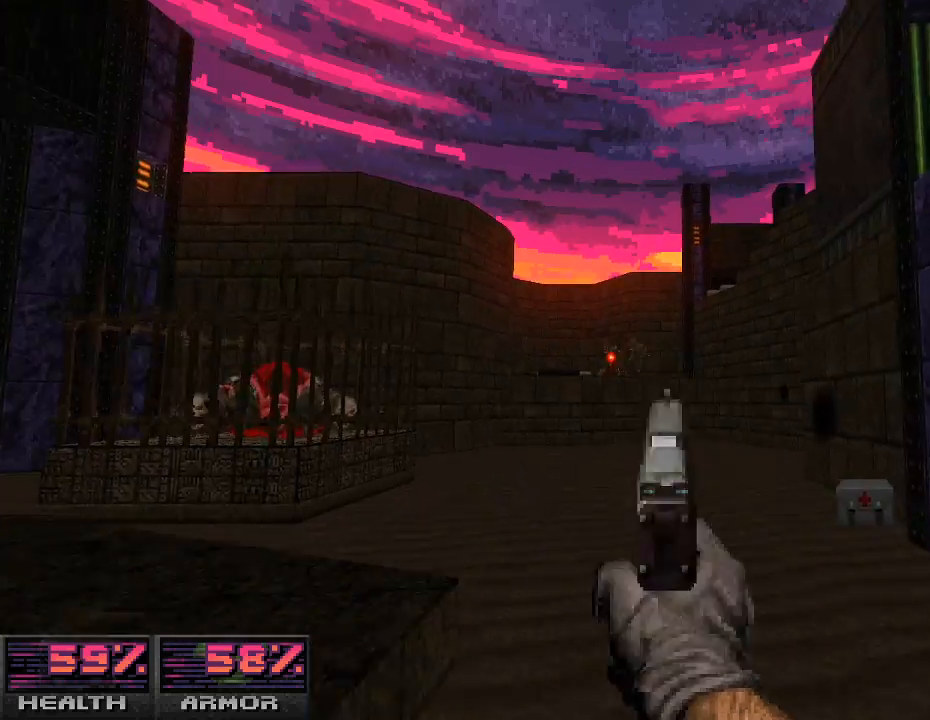
{"keys": ["w"], "mouse": ["left"], "events": [[33, "d", "up"], [33, "mouse_left", "down"], [67, "w", "up"], [167, "mouse_left", "up"], [267, "a", "down"], [300, "mouse_left", "down"], [367, "a", "up"], [400, "mouse_left", "up"], [433, "w", "down"], [467, "mouse_left", "down"]]}
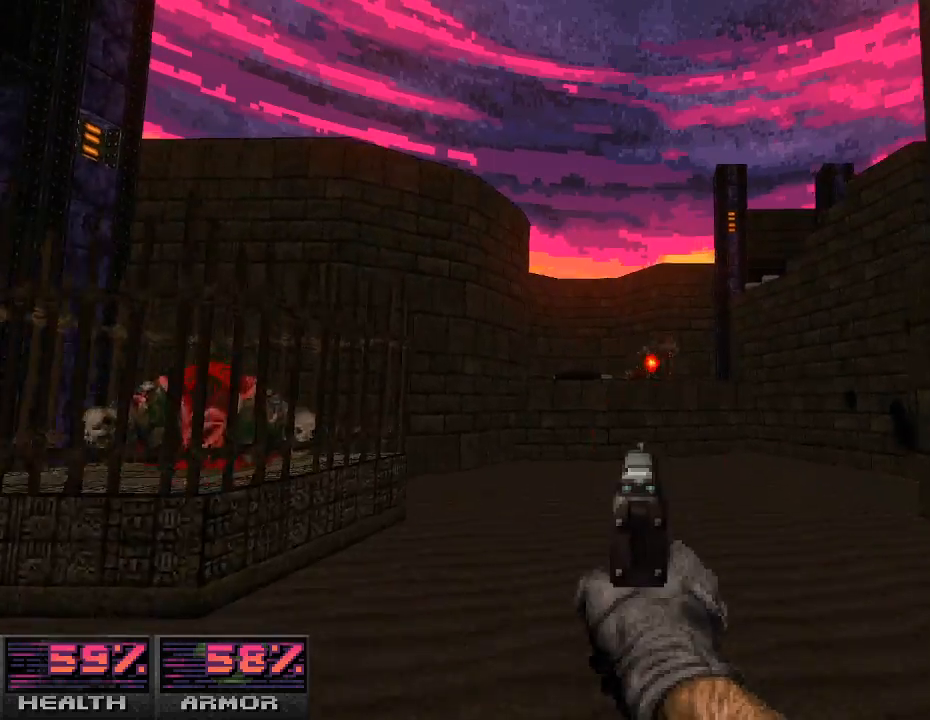
{"keys": [], "mouse": [], "events": [[67, "mouse_left", "up"], [67, "w", "up"], [267, "w", "down"], [333, "mouse_left", "down"], [400, "w", "up"], [433, "mouse_left", "up"]]}
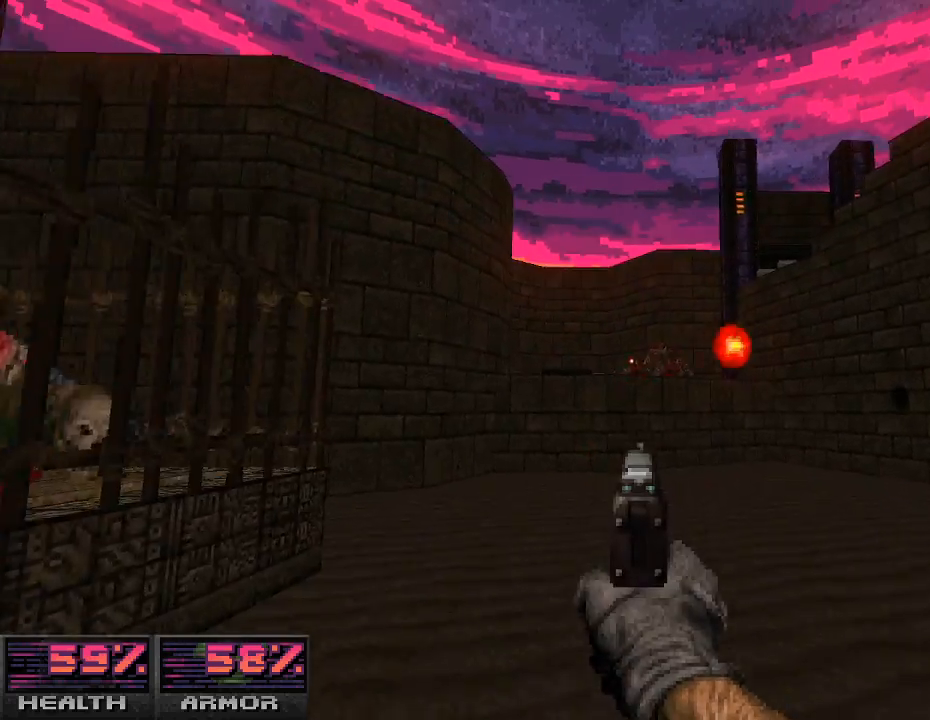
{"keys": ["d", "w"], "mouse": [], "events": [[133, "w", "down"], [300, "mouse_right", "down"], [400, "mouse_right", "up"], [467, "d", "down"]]}
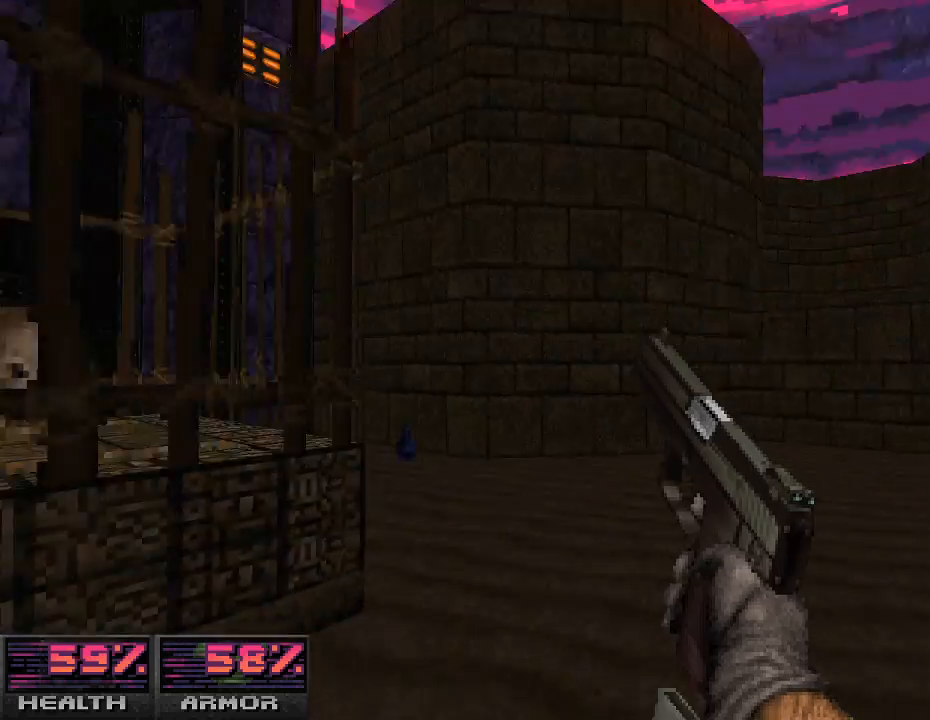
{"keys": ["w"], "mouse": [], "events": [[133, "d", "up"], [300, "a", "down"], [433, "a", "up"]]}
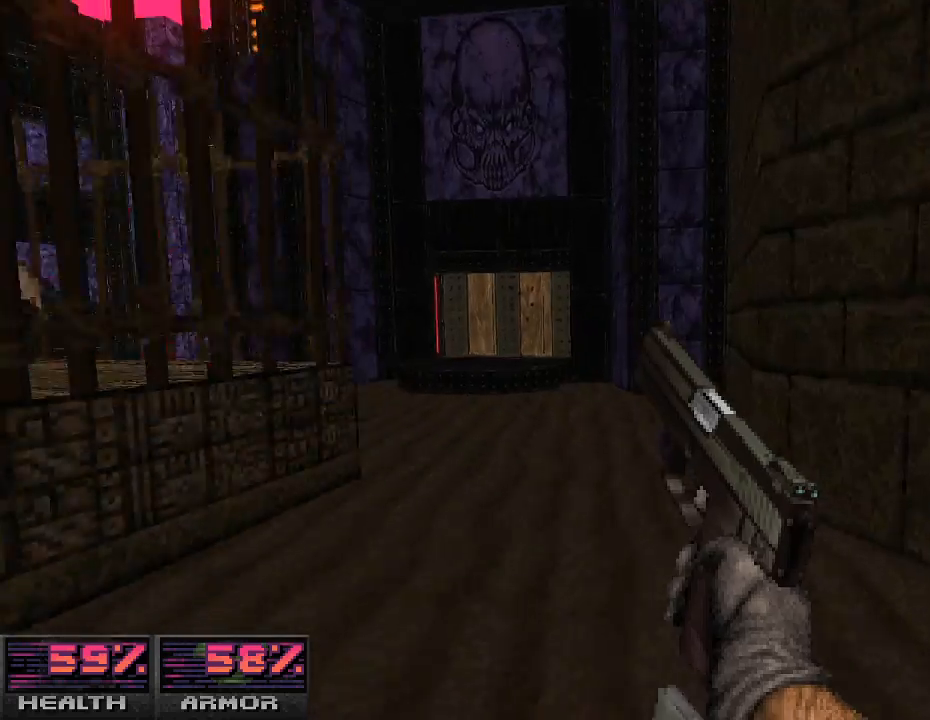
{"keys": ["d", "w"], "mouse": [], "events": [[100, "d", "down"], [267, "d", "up"], [433, "d", "down"]]}
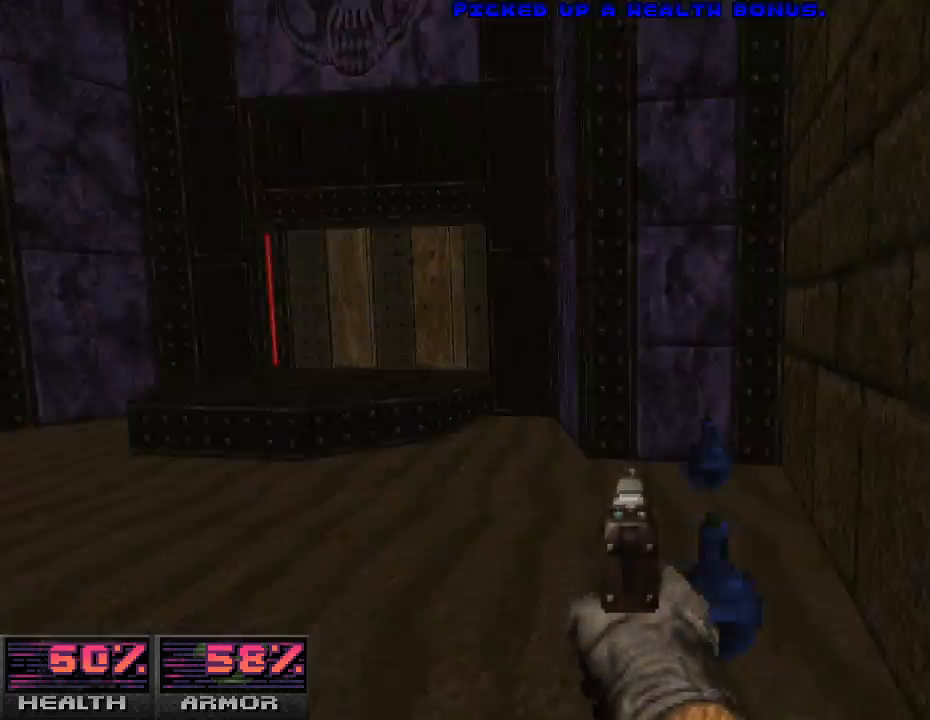
{"keys": [], "mouse": [], "events": [[267, "d", "up"], [367, "a", "down"], [400, "a", "up"], [467, "w", "up"]]}